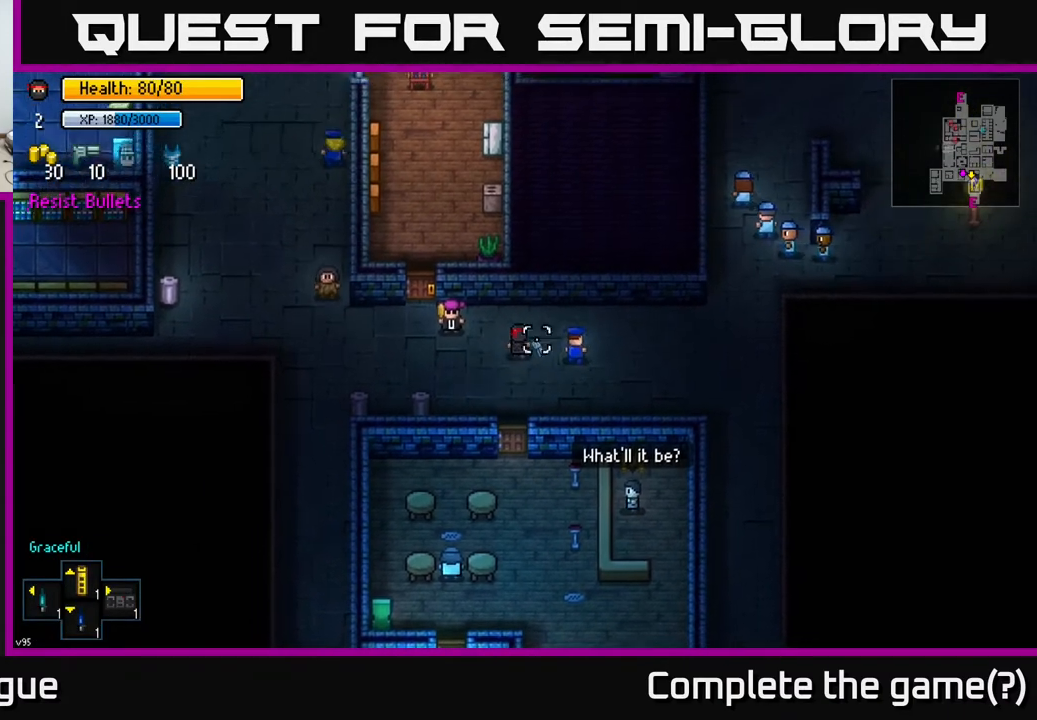
Gameplay with a controller (Xbox layout); each line is a JSON object with the inputs held at the frame after it. "events" lists button and stick changes between this image and that frame as [ms after this image, input, new state], when the widget could be followed in between.
{"buttons": [], "left_stick": "left", "right_stick": "up-left", "events": [[33, "left_stick", "down-right"], [83, "left_stick", "down-left"], [150, "right_stick", "up-left"], [200, "left_stick", "left"]]}
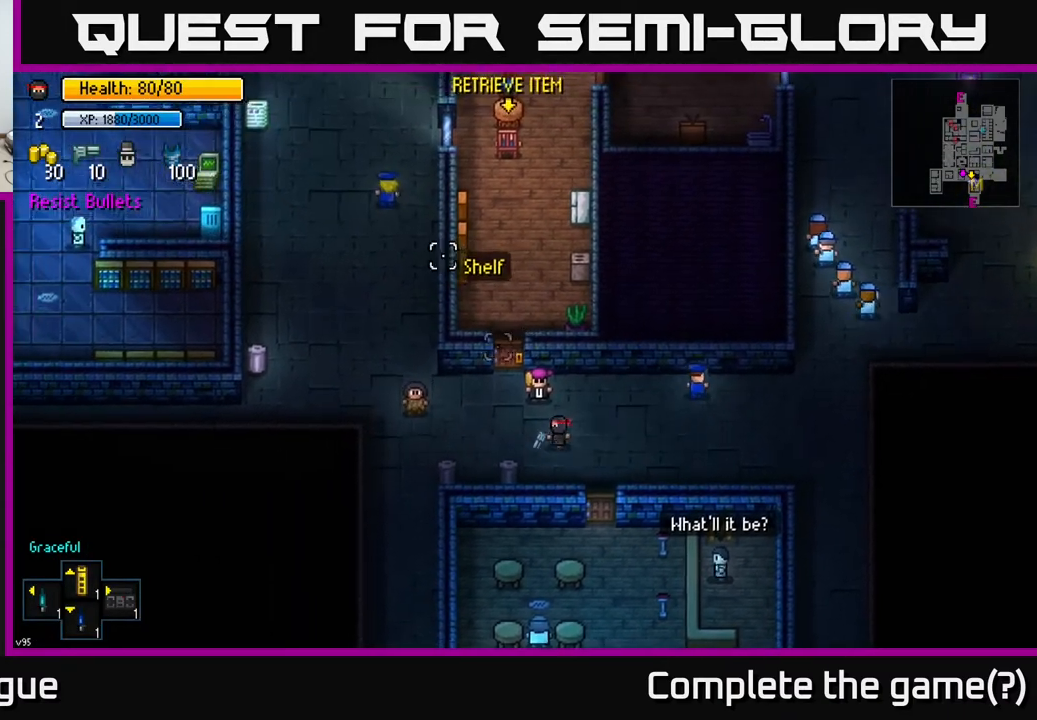
{"buttons": [], "left_stick": "up-left", "right_stick": "up-left", "events": [[17, "left_stick", "up-left"], [183, "left_stick", "left"], [350, "left_stick", "up-left"]]}
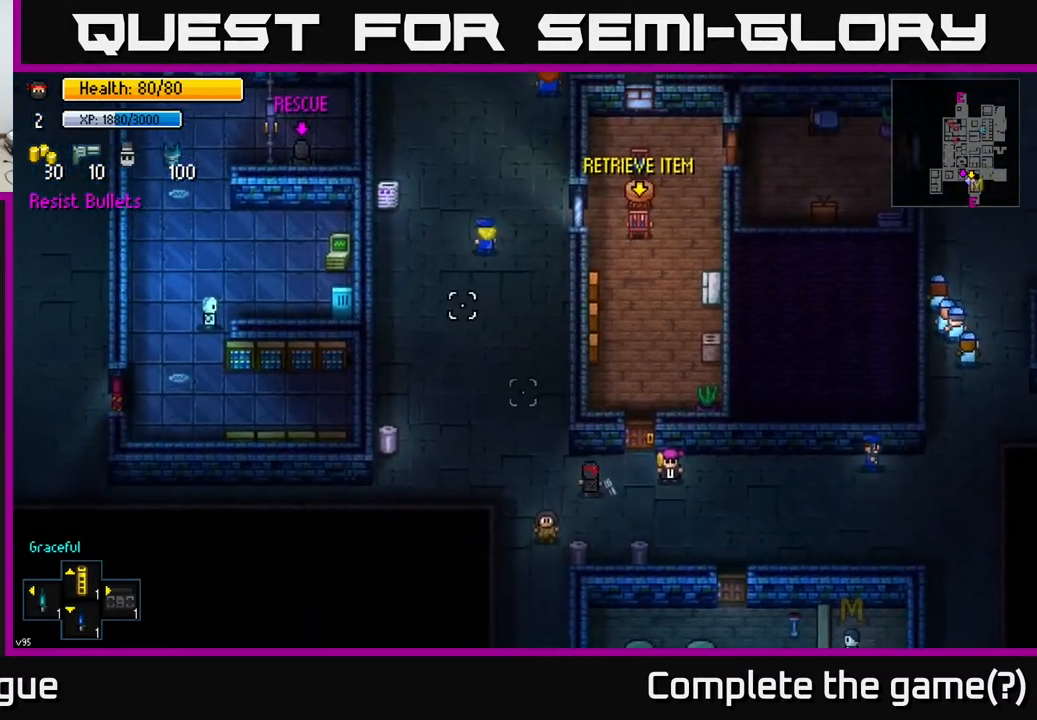
{"buttons": [], "left_stick": "center", "right_stick": "up-left", "events": [[350, "left_stick", "center"]]}
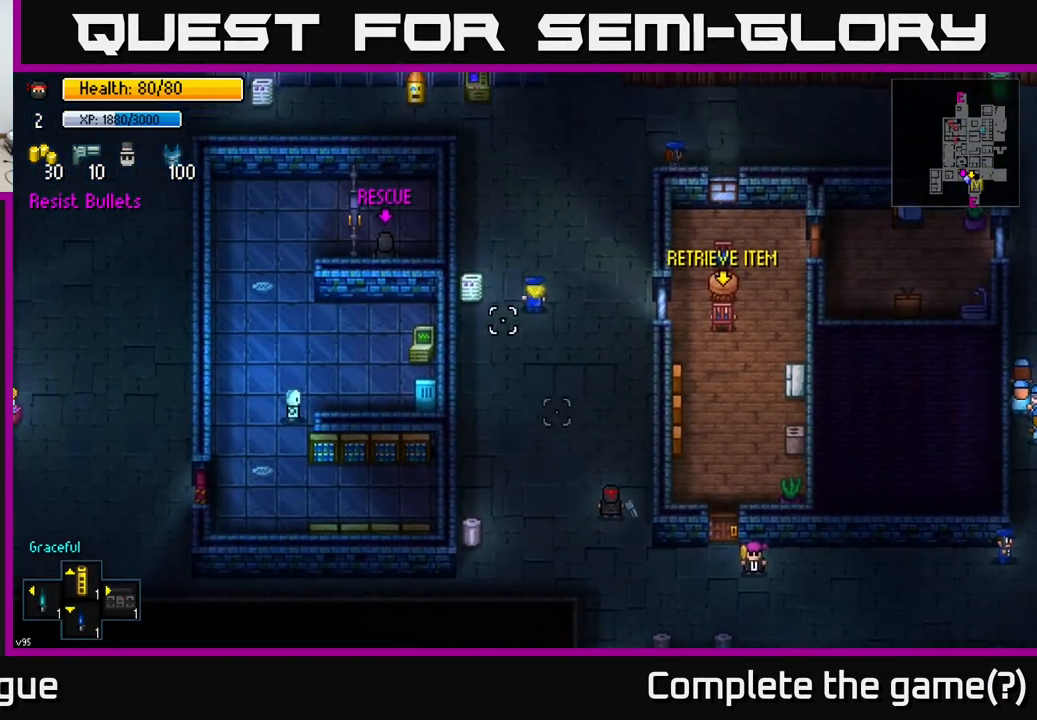
{"buttons": [], "left_stick": "up", "right_stick": "up", "events": [[67, "left_stick", "up"], [200, "right_stick", "up"]]}
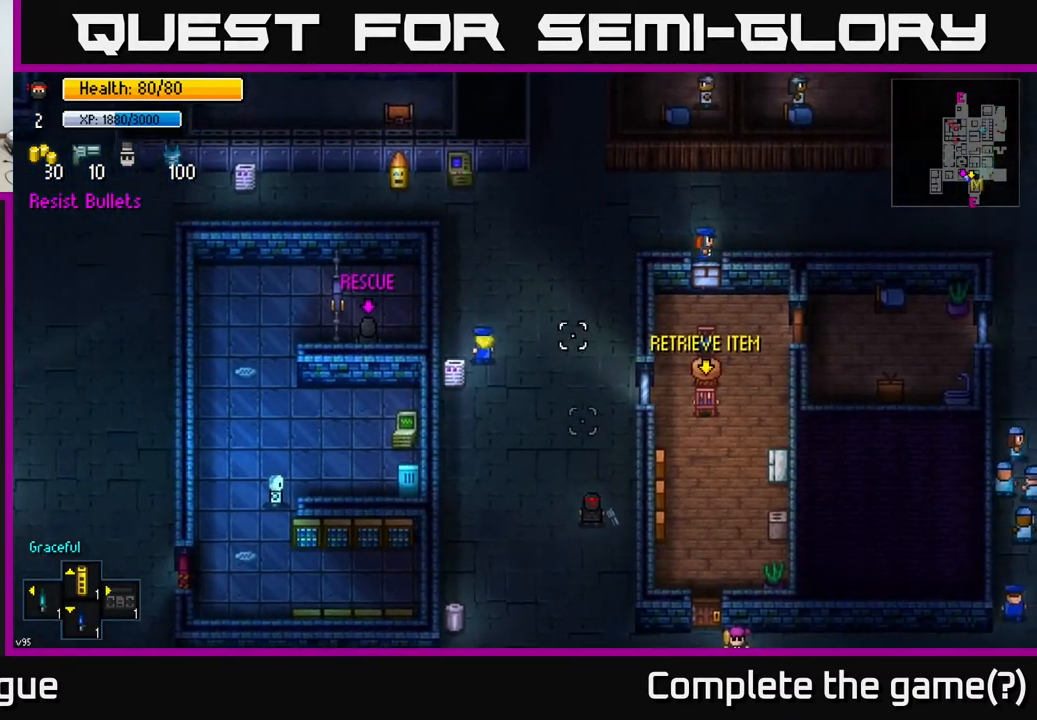
{"buttons": [], "left_stick": "down", "right_stick": "center", "events": [[150, "right_stick", "center"], [367, "left_stick", "center"], [467, "left_stick", "down"]]}
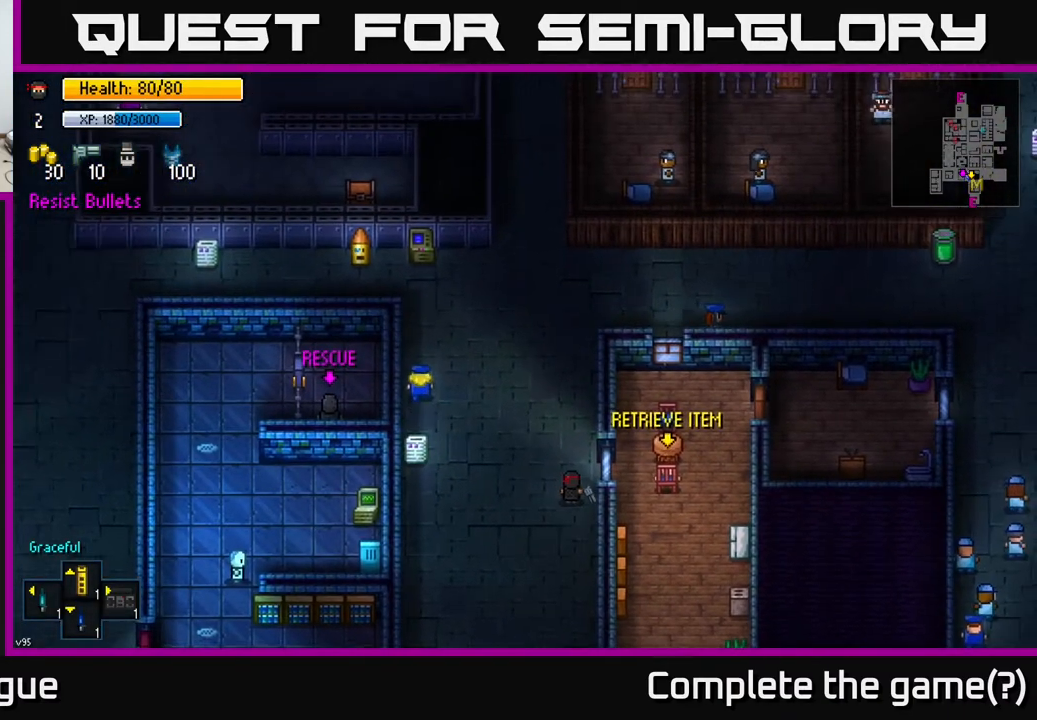
{"buttons": [], "left_stick": "down", "right_stick": "center", "events": []}
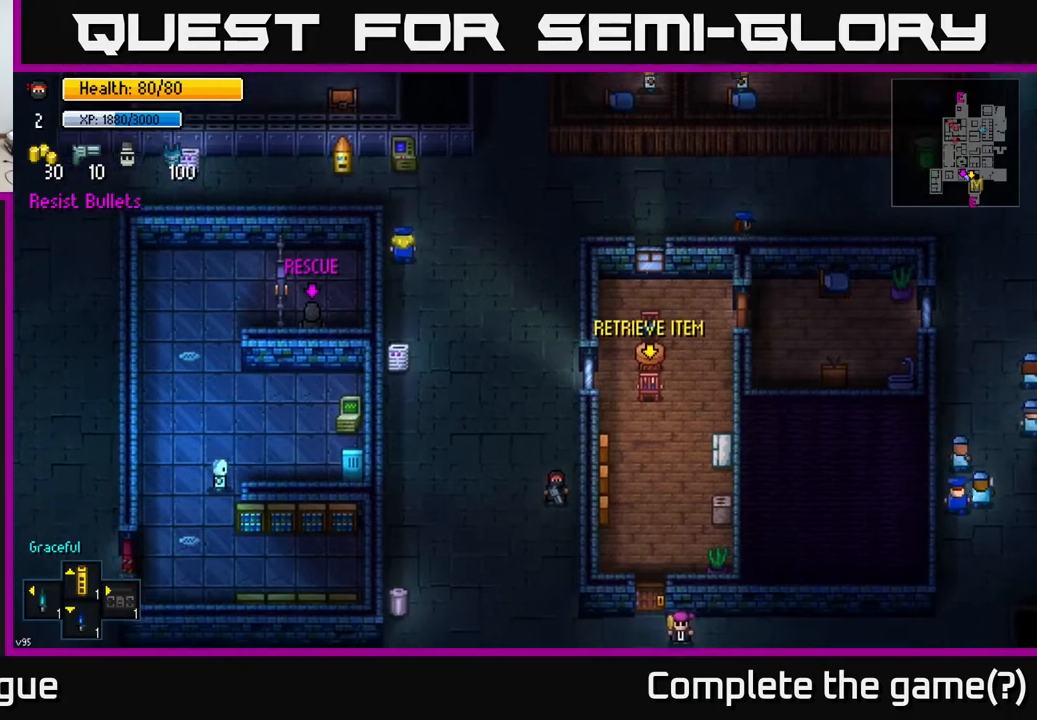
{"buttons": [], "left_stick": "down-right", "right_stick": "center", "events": [[433, "left_stick", "down-right"]]}
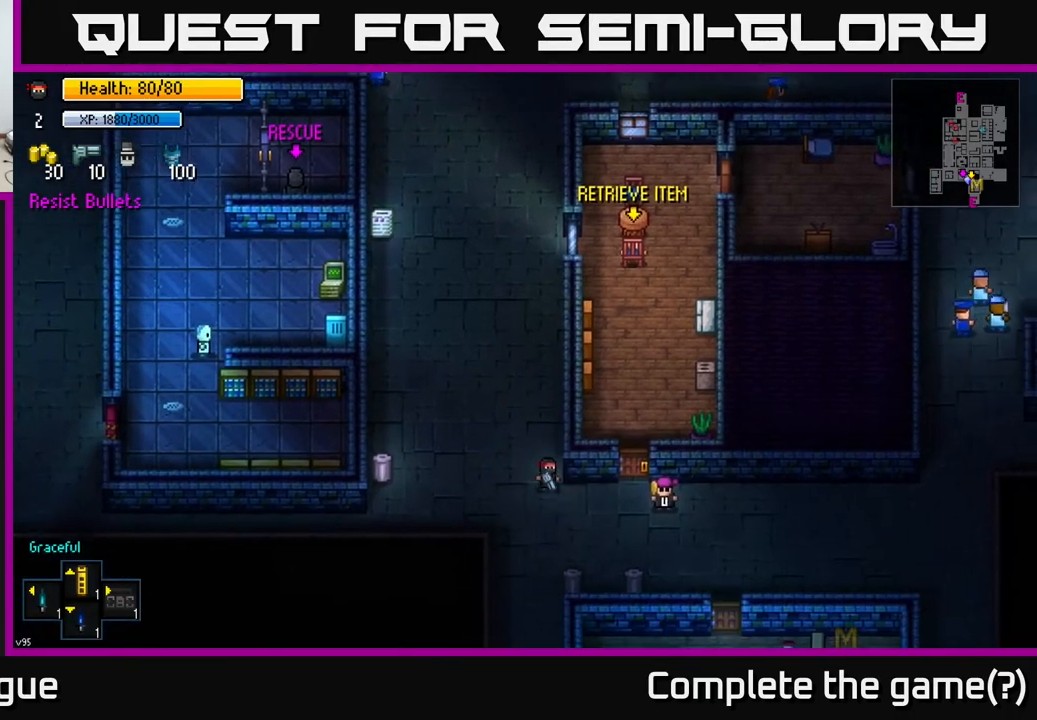
{"buttons": [], "left_stick": "center", "right_stick": "center", "events": [[67, "left_stick", "right"], [167, "left_stick", "up-right"], [333, "left_stick", "center"]]}
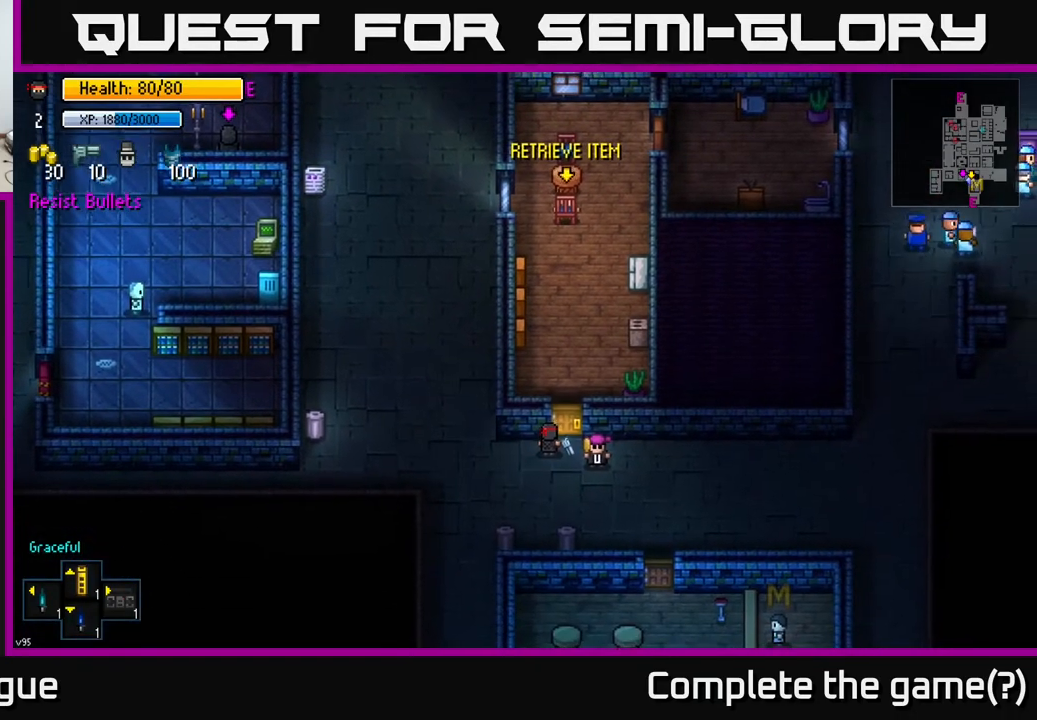
{"buttons": [], "left_stick": "center", "right_stick": "center", "events": []}
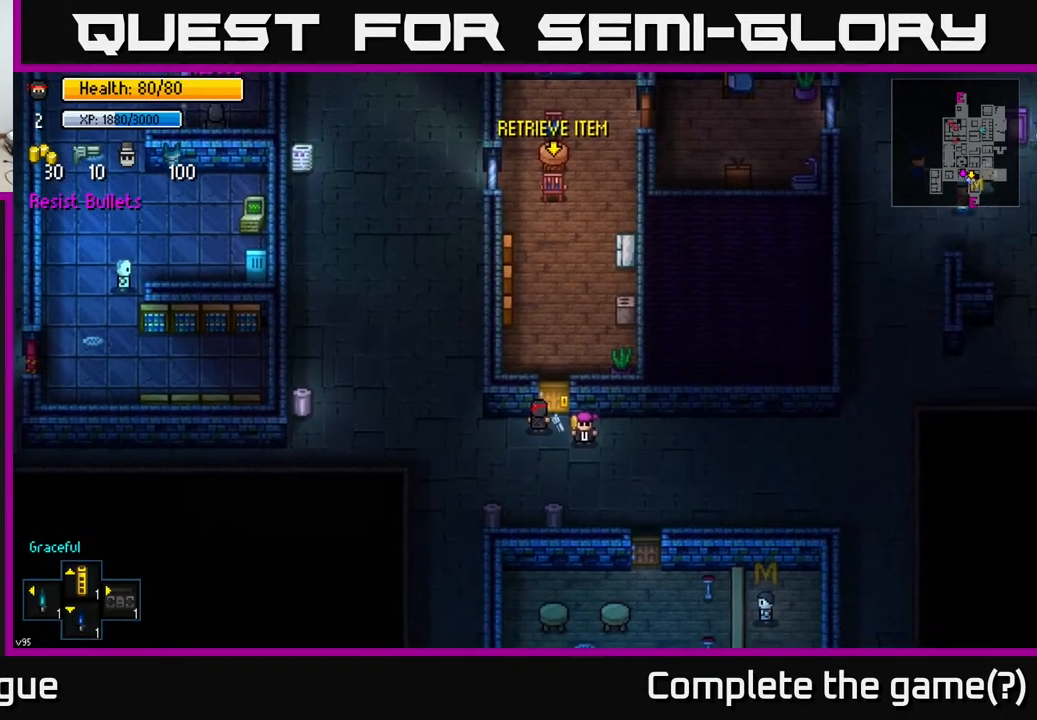
{"buttons": [], "left_stick": "center", "right_stick": "right", "events": [[167, "right_stick", "right"], [317, "left_stick", "left"], [500, "left_stick", "center"]]}
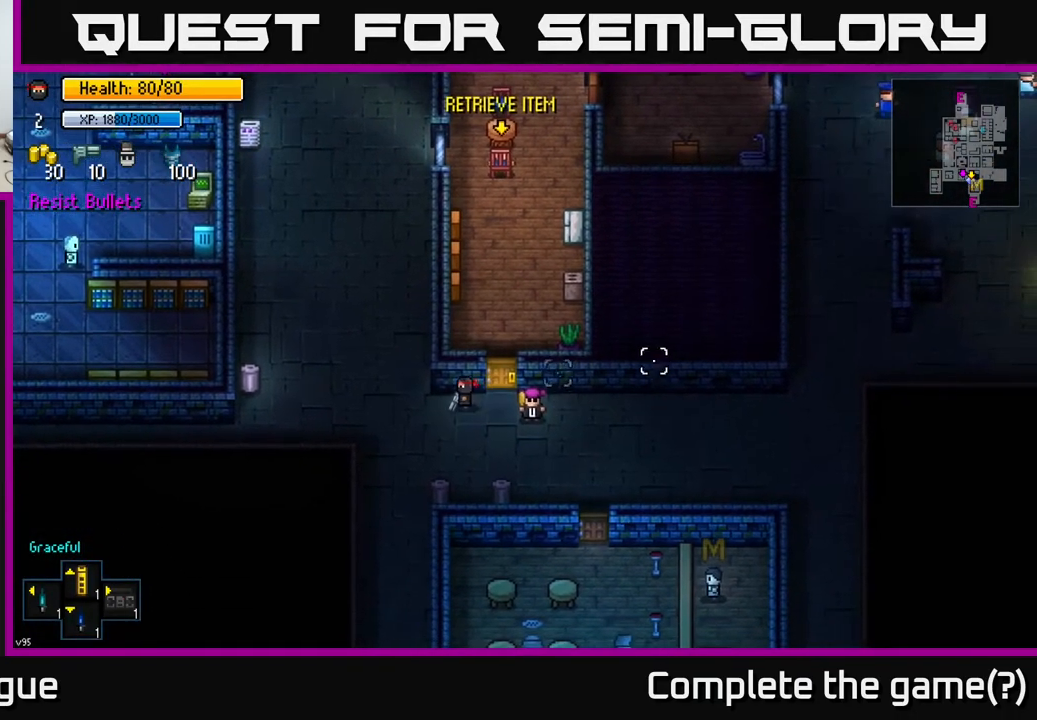
{"buttons": [], "left_stick": "center", "right_stick": "right", "events": []}
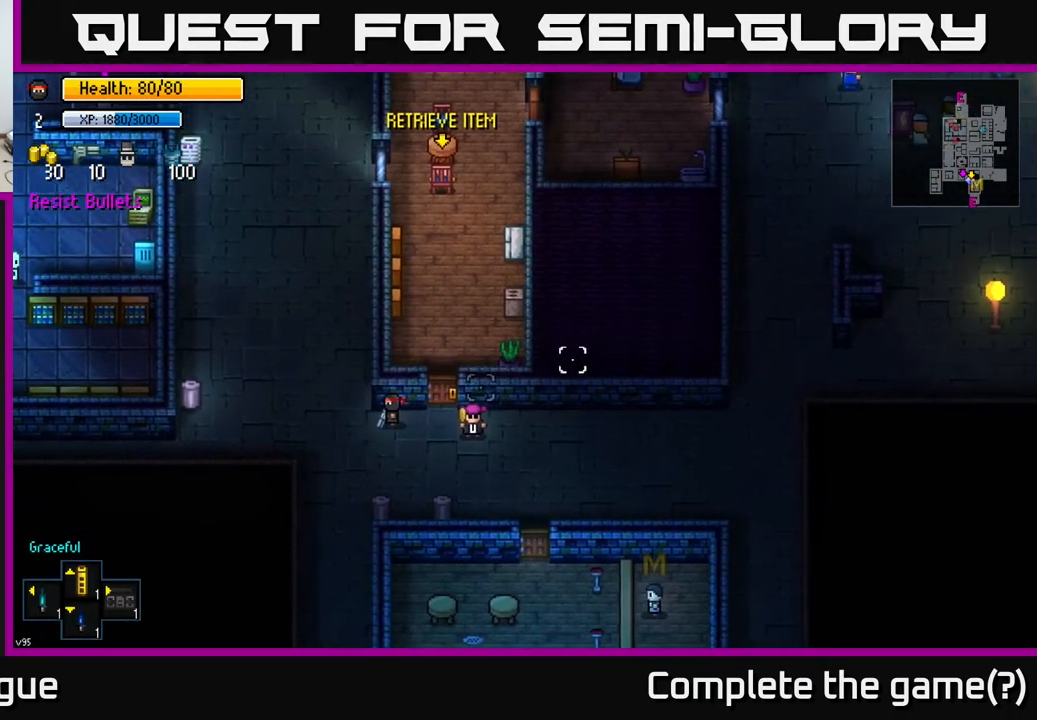
{"buttons": [], "left_stick": "center", "right_stick": "center", "events": [[17, "left_stick", "right"], [167, "right_stick", "center"], [217, "left_stick", "center"], [367, "A", "down"], [417, "A", "up"]]}
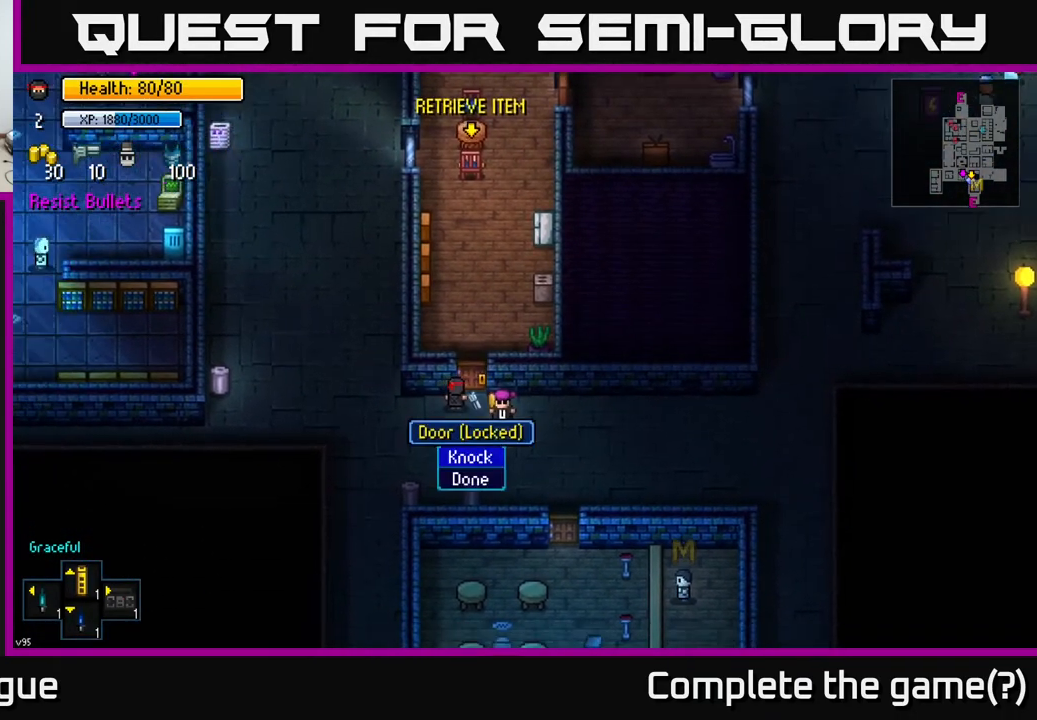
{"buttons": [], "left_stick": "center", "right_stick": "center", "events": []}
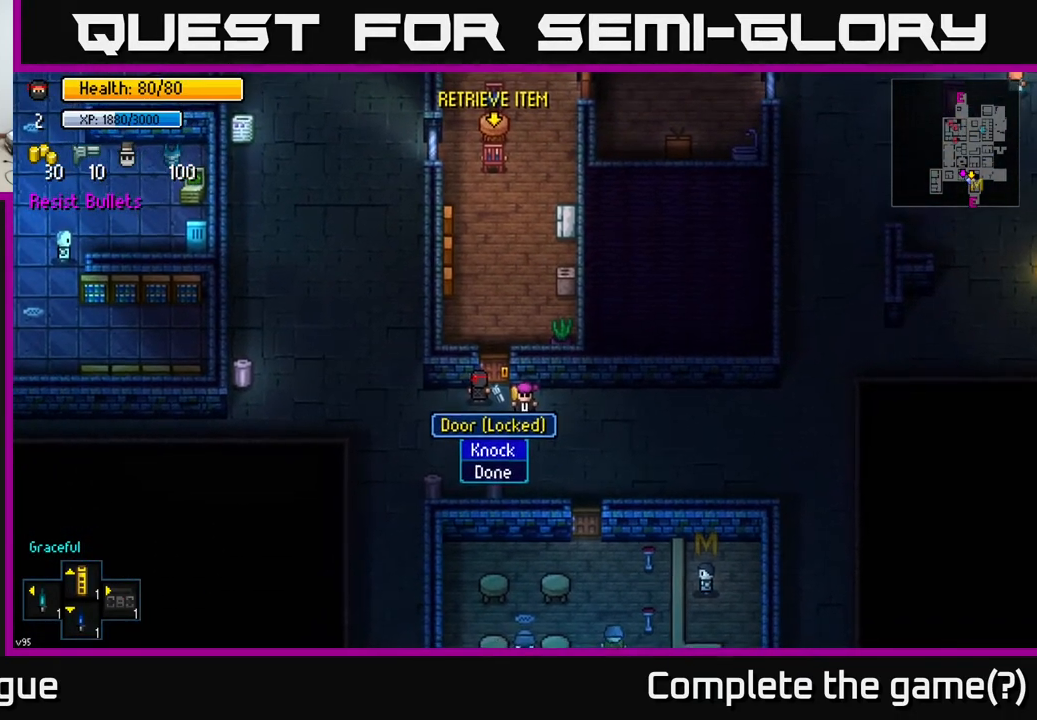
{"buttons": [], "left_stick": "right", "right_stick": "up", "events": [[17, "B", "down"], [150, "B", "up"], [183, "left_stick", "down"], [300, "left_stick", "down-right"], [400, "left_stick", "right"], [467, "right_stick", "up"]]}
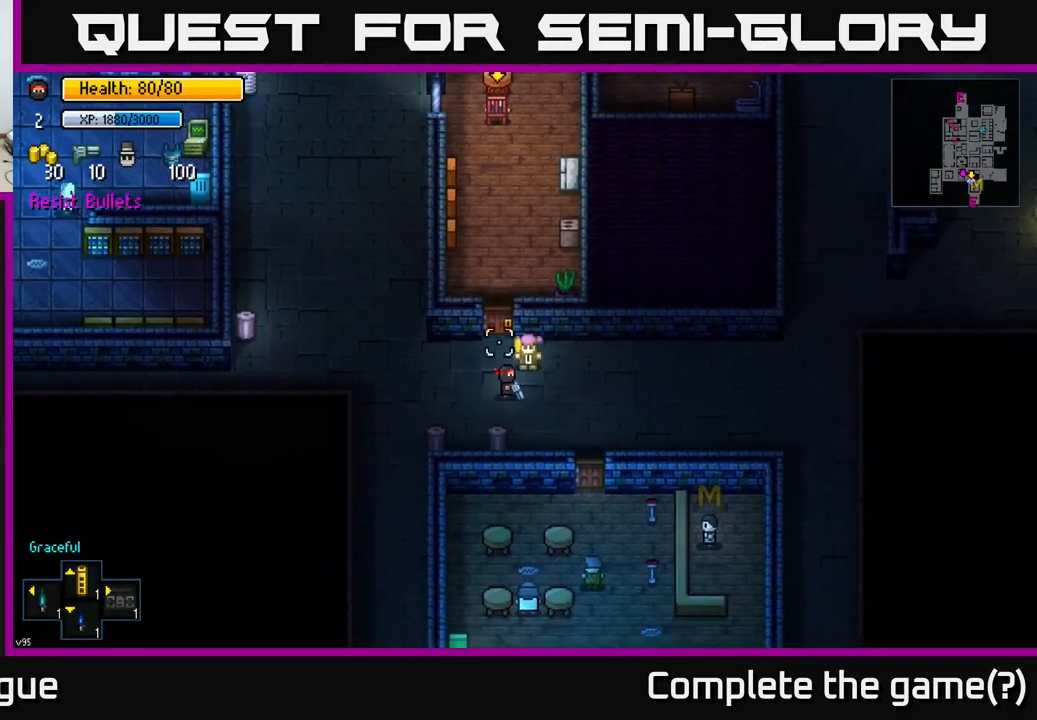
{"buttons": [], "left_stick": "center", "right_stick": "center", "events": [[33, "left_stick", "center"], [150, "right_stick", "center"], [217, "A", "down"], [300, "A", "up"]]}
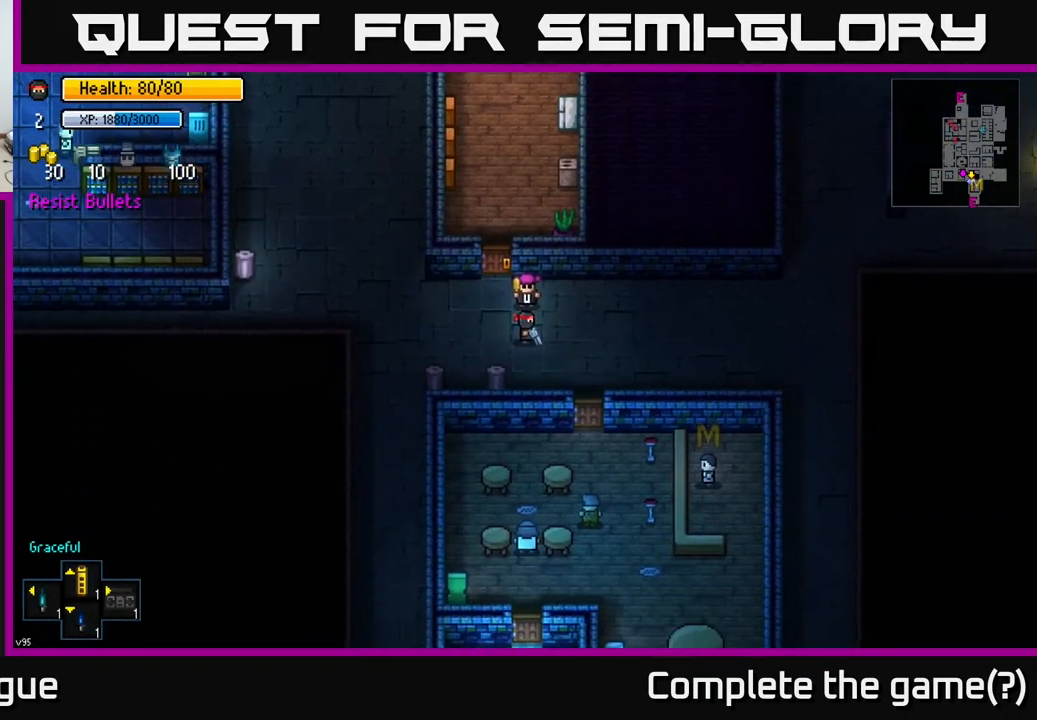
{"buttons": [], "left_stick": "center", "right_stick": "center", "events": [[17, "left_stick", "up"], [133, "left_stick", "center"], [150, "A", "down"], [250, "A", "up"]]}
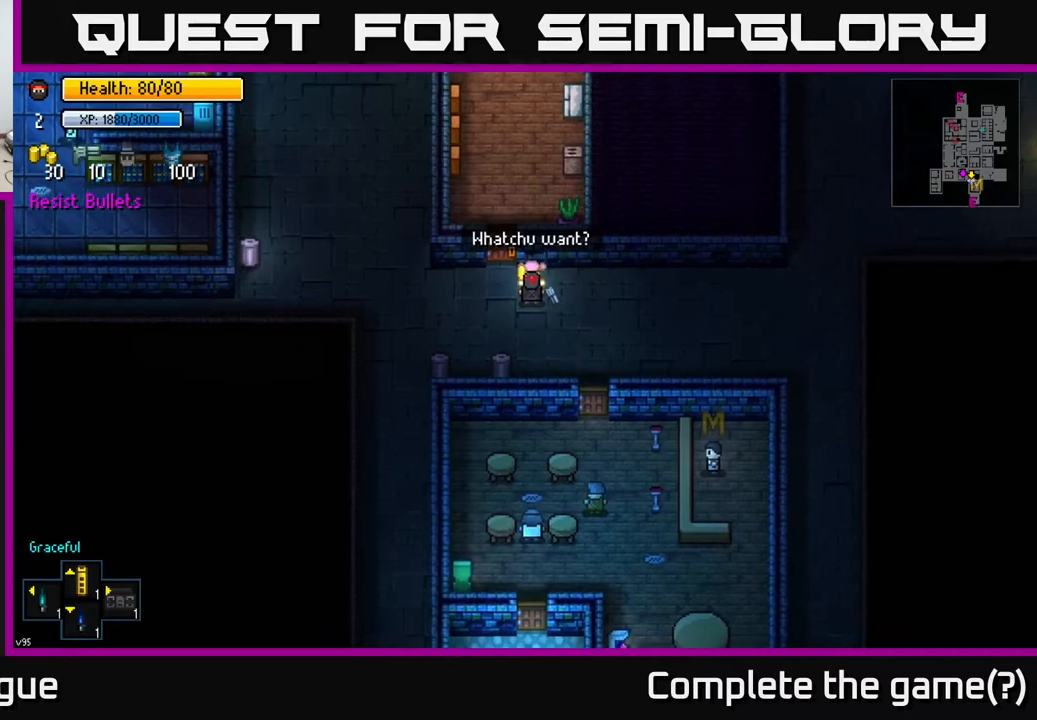
{"buttons": [], "left_stick": "right", "right_stick": "center", "events": [[433, "left_stick", "right"]]}
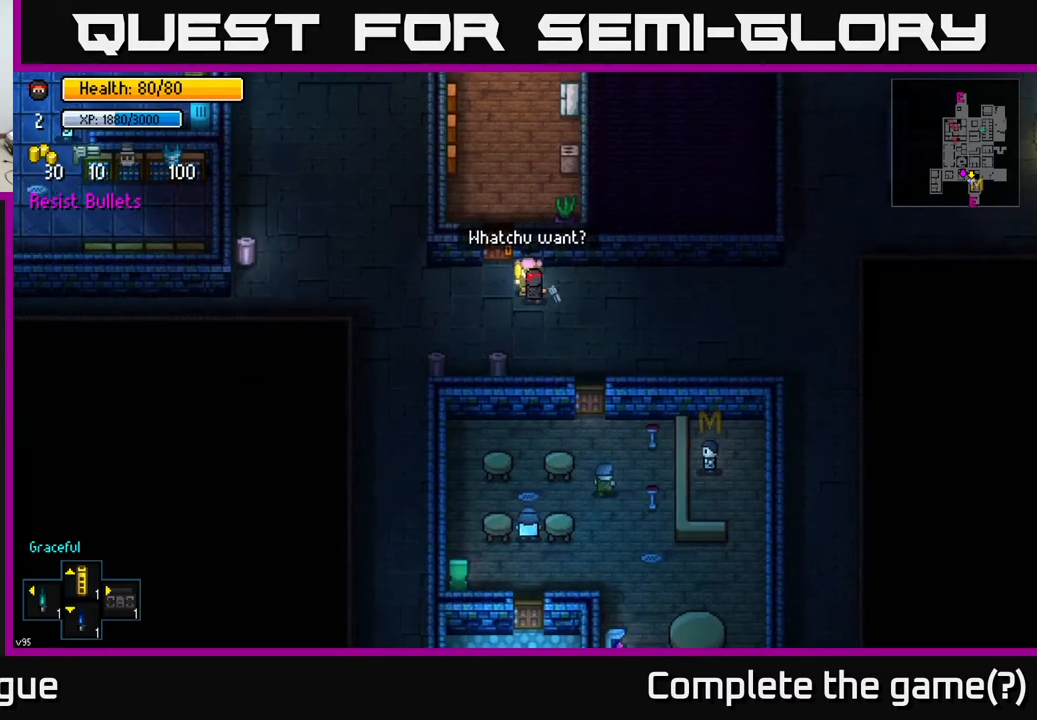
{"buttons": [], "left_stick": "left", "right_stick": "left", "events": [[100, "right_stick", "left"], [167, "left_stick", "center"], [400, "left_stick", "left"]]}
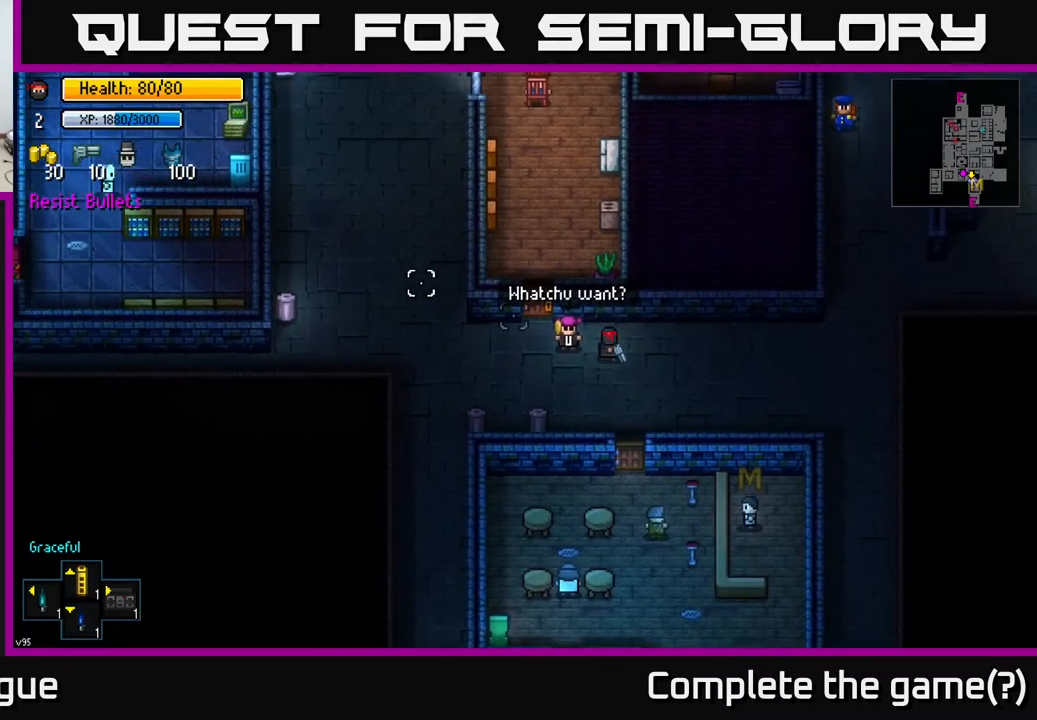
{"buttons": [], "left_stick": "center", "right_stick": "center", "events": [[17, "left_stick", "center"], [450, "right_stick", "center"]]}
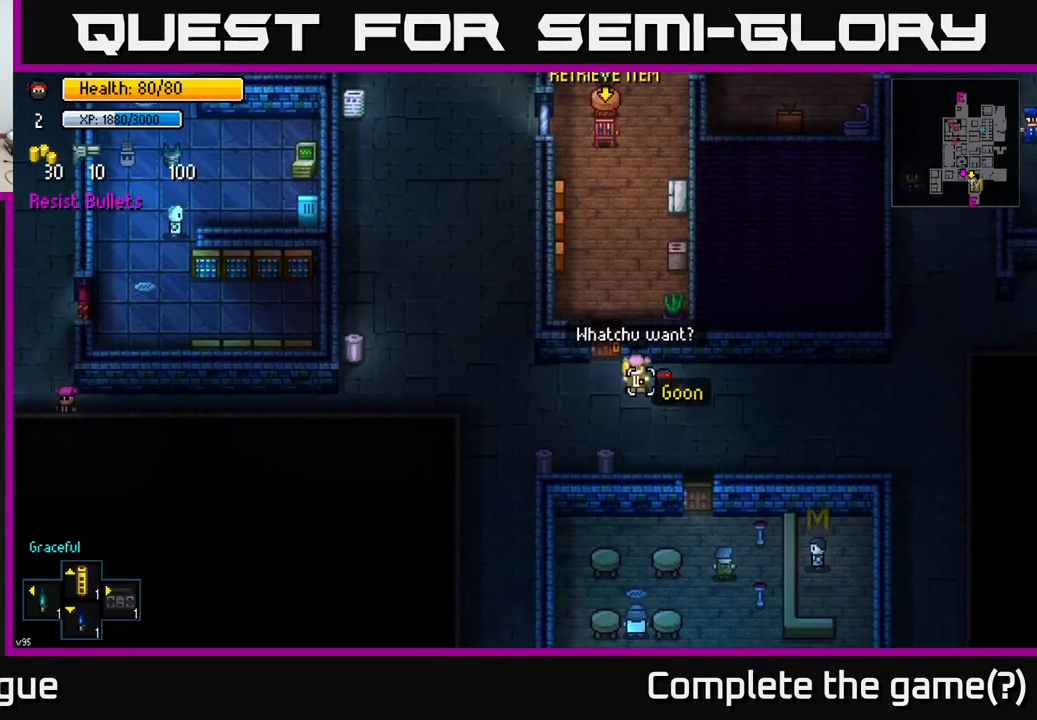
{"buttons": [], "left_stick": "center", "right_stick": "center", "events": [[67, "A", "down"], [150, "A", "up"]]}
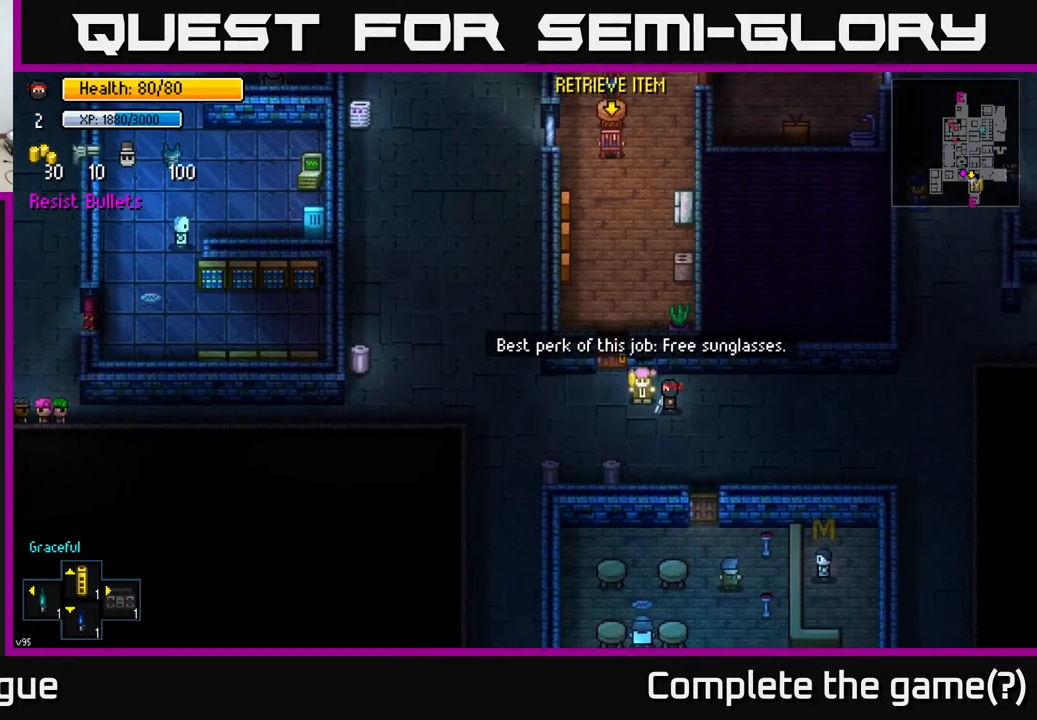
{"buttons": [], "left_stick": "center", "right_stick": "left", "events": [[67, "right_stick", "left"]]}
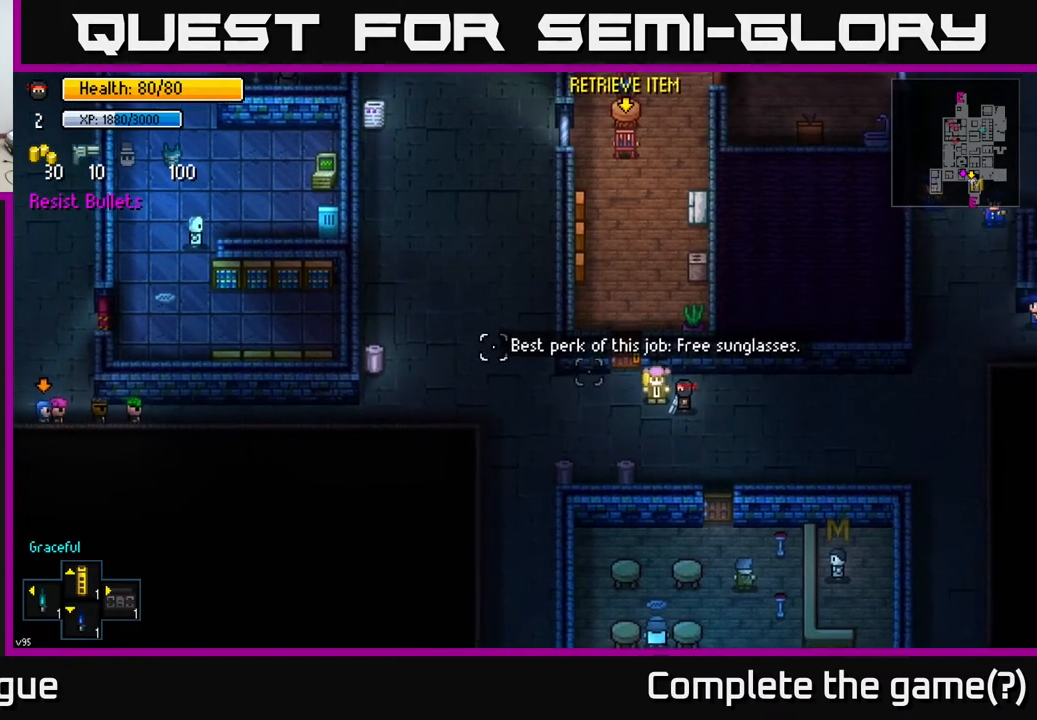
{"buttons": [], "left_stick": "center", "right_stick": "left", "events": [[83, "left_stick", "right"], [217, "left_stick", "center"]]}
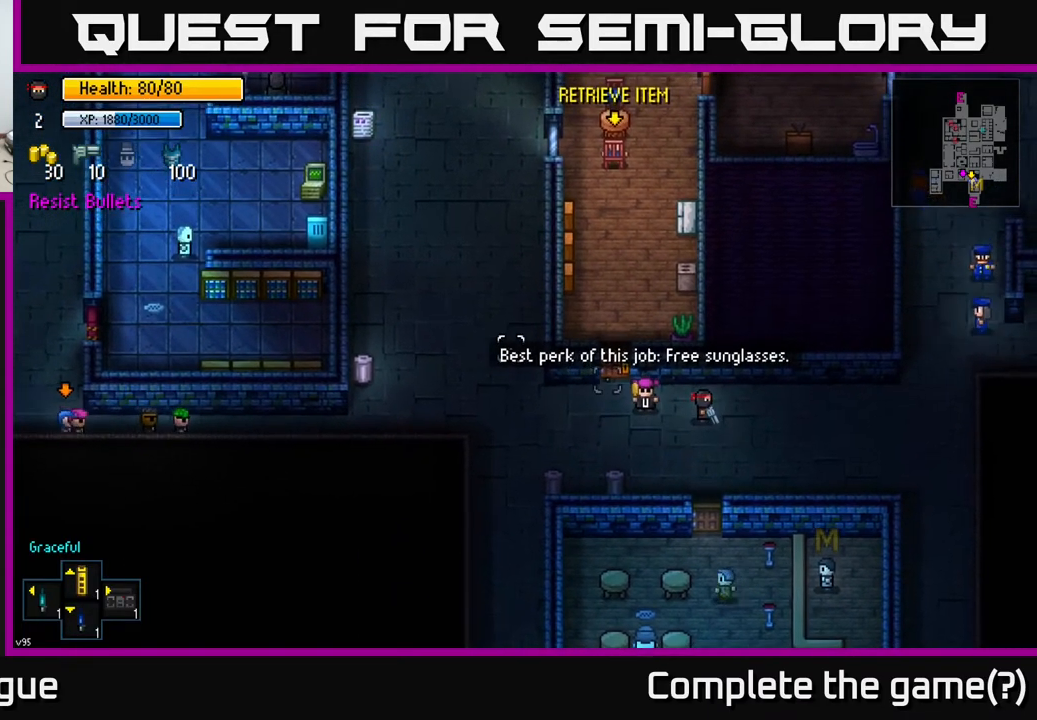
{"buttons": [], "left_stick": "center", "right_stick": "left", "events": [[300, "left_stick", "right"], [483, "left_stick", "center"]]}
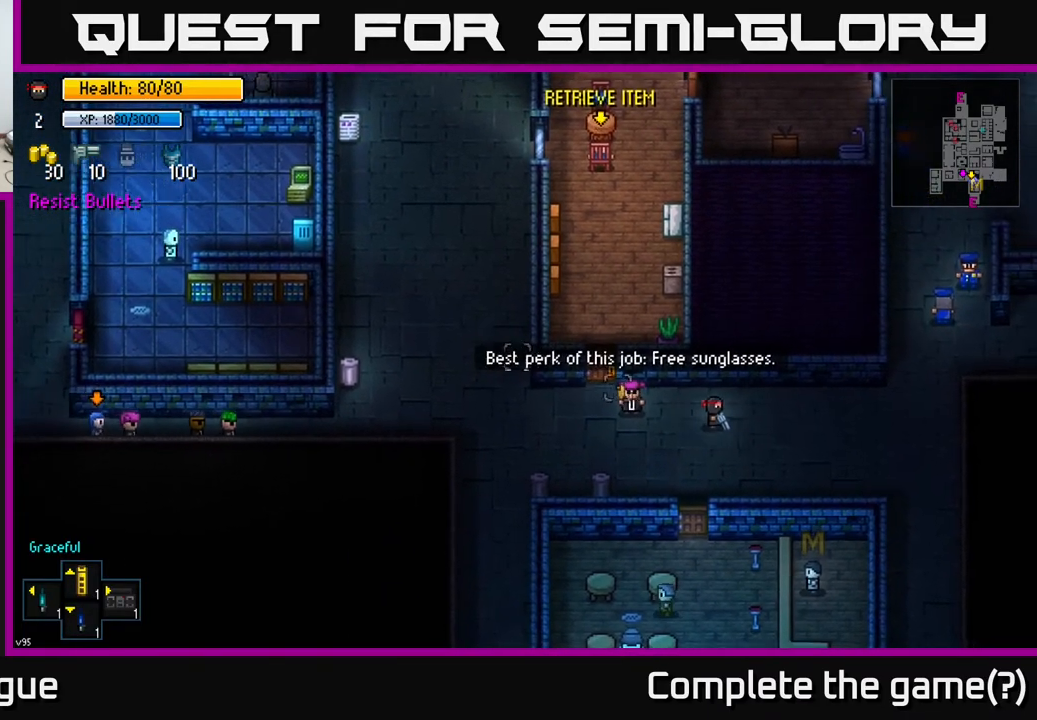
{"buttons": [], "left_stick": "center", "right_stick": "left", "events": []}
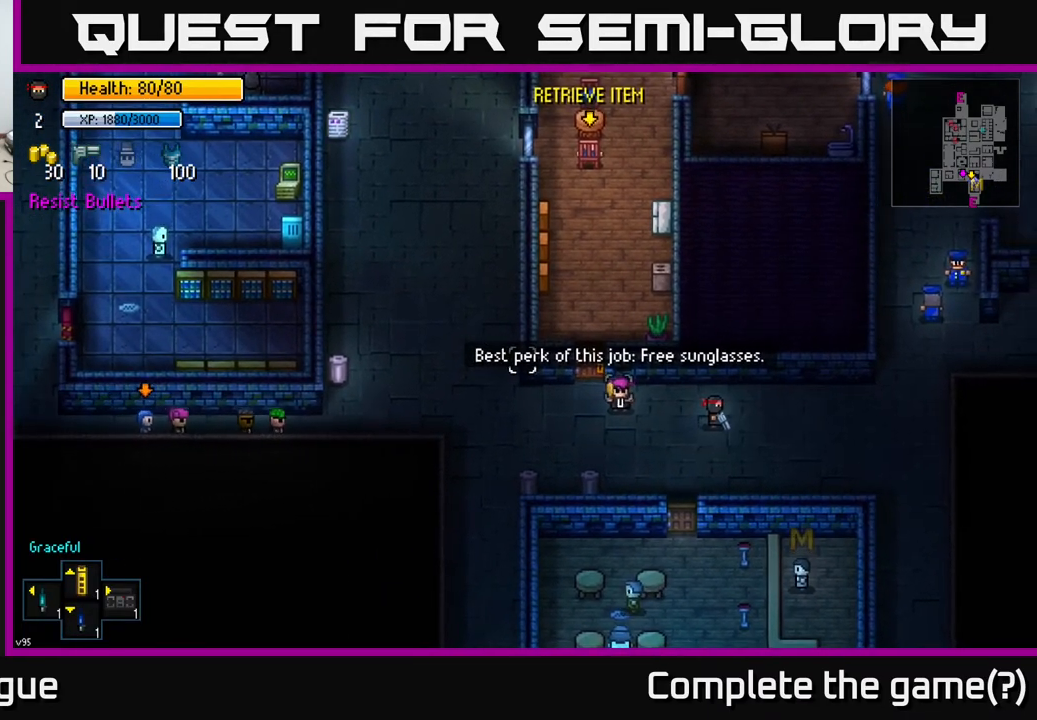
{"buttons": [], "left_stick": "left", "right_stick": "left", "events": [[500, "left_stick", "left"]]}
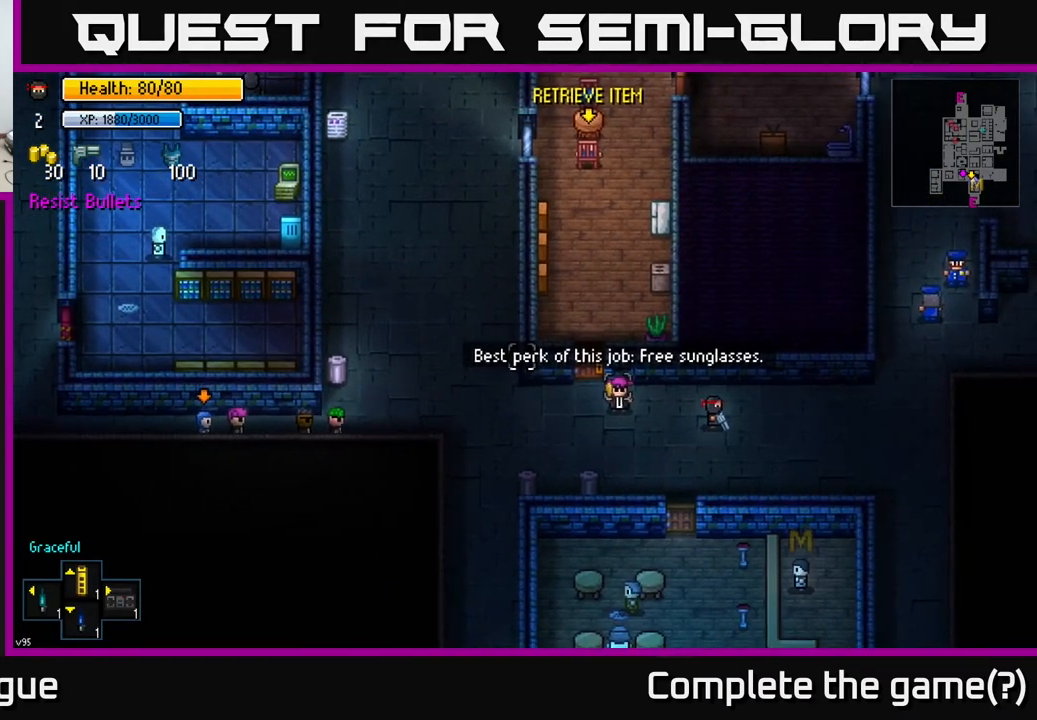
{"buttons": [], "left_stick": "left", "right_stick": "center", "events": [[383, "right_stick", "center"]]}
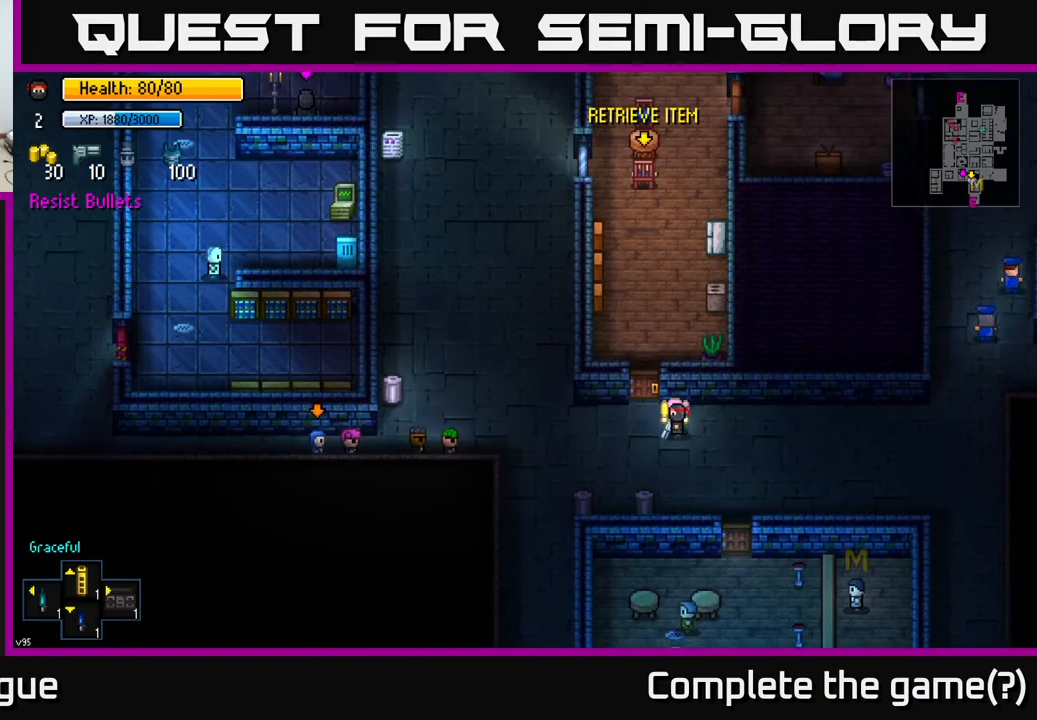
{"buttons": [], "left_stick": "left", "right_stick": "center", "events": [[100, "left_stick", "center"], [300, "left_stick", "left"]]}
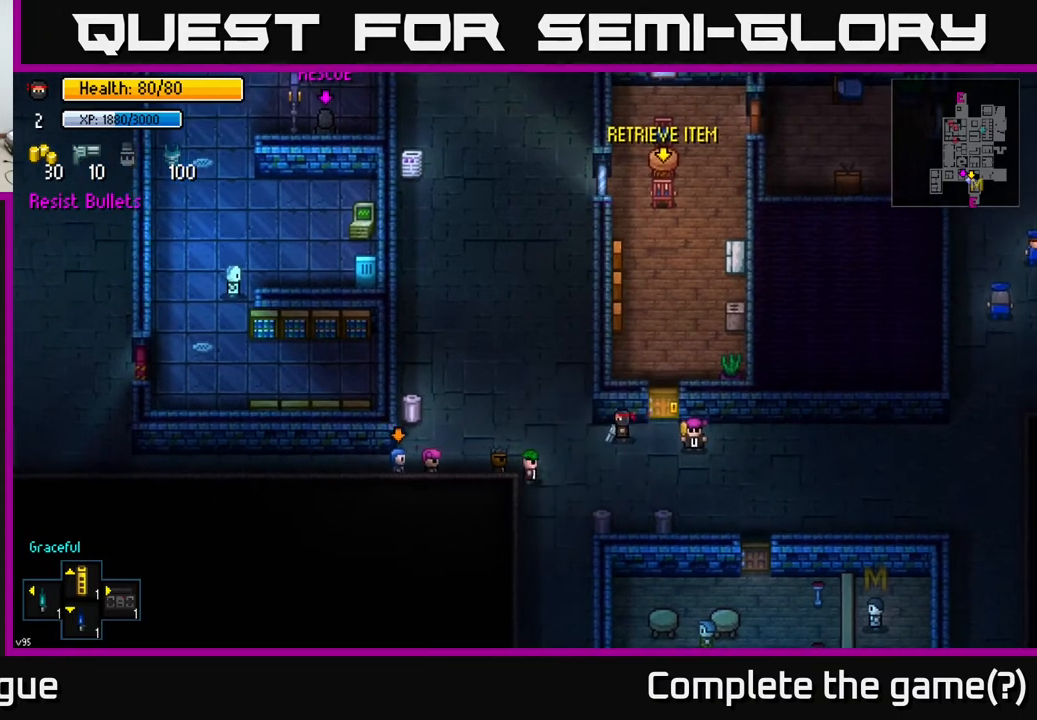
{"buttons": [], "left_stick": "center", "right_stick": "down", "events": [[50, "left_stick", "up-left"], [483, "left_stick", "center"], [483, "right_stick", "down"]]}
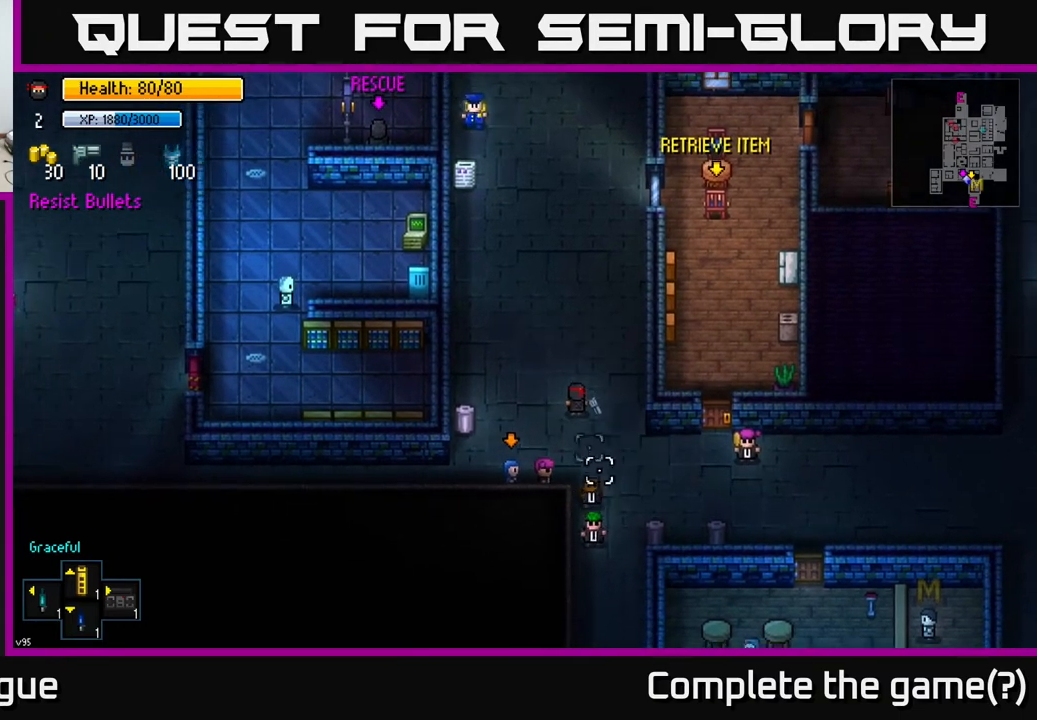
{"buttons": [], "left_stick": "center", "right_stick": "down", "events": [[250, "right_stick", "center"], [300, "left_stick", "down-right"], [383, "right_stick", "down"], [483, "left_stick", "center"]]}
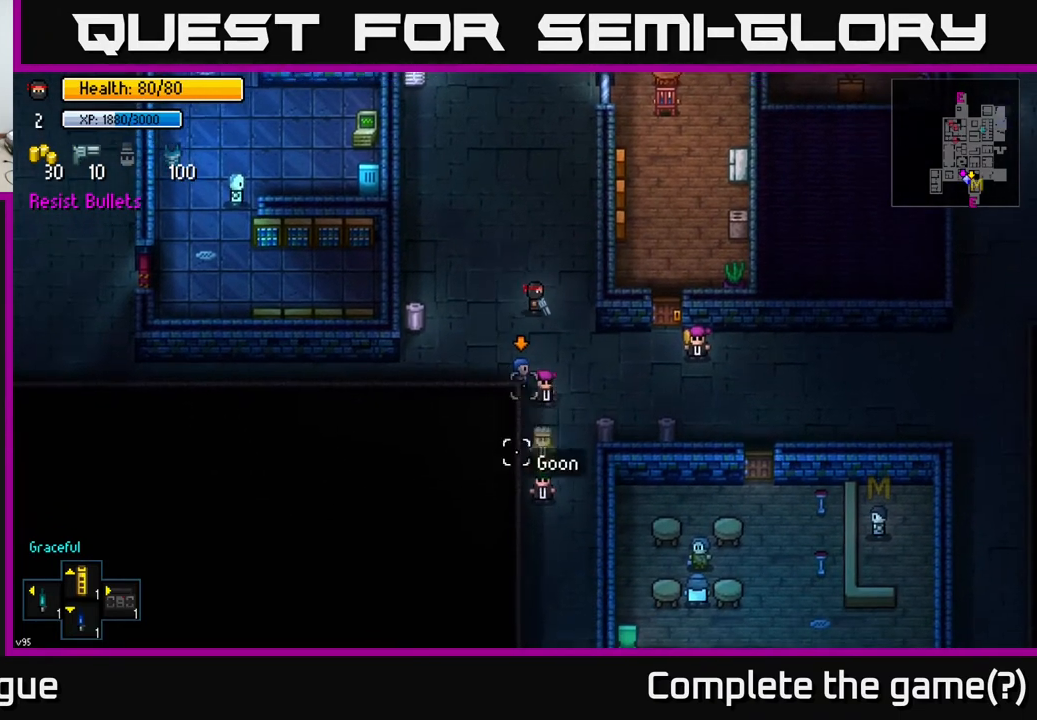
{"buttons": [], "left_stick": "down", "right_stick": "center", "events": [[50, "right_stick", "center"], [417, "left_stick", "down"]]}